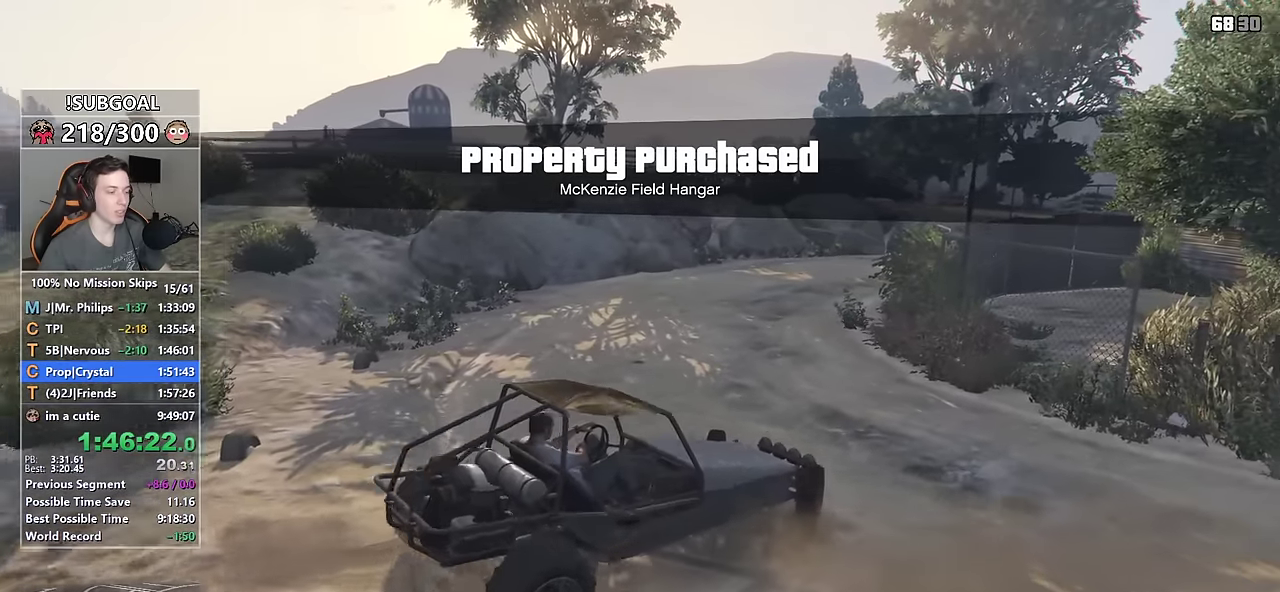
Gameplay with keyboard and mouse; each line is a JSON object with the keys and mouse buttons held at the frame after it. "events" lists presses ("down") and releases ("up") of "1", "2", "3", "4", "5", "6", "7", "8", "a", "c", "caps_lock", "ctrl", "d", "e", "escape", "f", "f1", "f2", "f3", "g", "num4", "num5", "num6", "p", "q", "r", "return", "s", "shift", "space", "tab", "v", "w", "mouse_left", "mouse_middle", "mouse_right", "mouse_mb4", "mouse_mb5", "mouse_wheel_up" and "mouse_wheel_down" between this image and that frame as [ms after this image, input, new state], when the widget could be followed in between. "mouse_left", "mouse_middle", "mouse_right", "mouse_mb4", "mouse_mb5", "mouse_wheel_up", "mouse_wheel_down" = the "left", "middle", "right", "mb4", "mb5", "wheel_up", "wheel_down" buttons of the "mouse" list. No other keys are recorded. Not read: mouse_move.
{"keys": ["w"], "mouse": [], "events": [[266, "a", "up"]]}
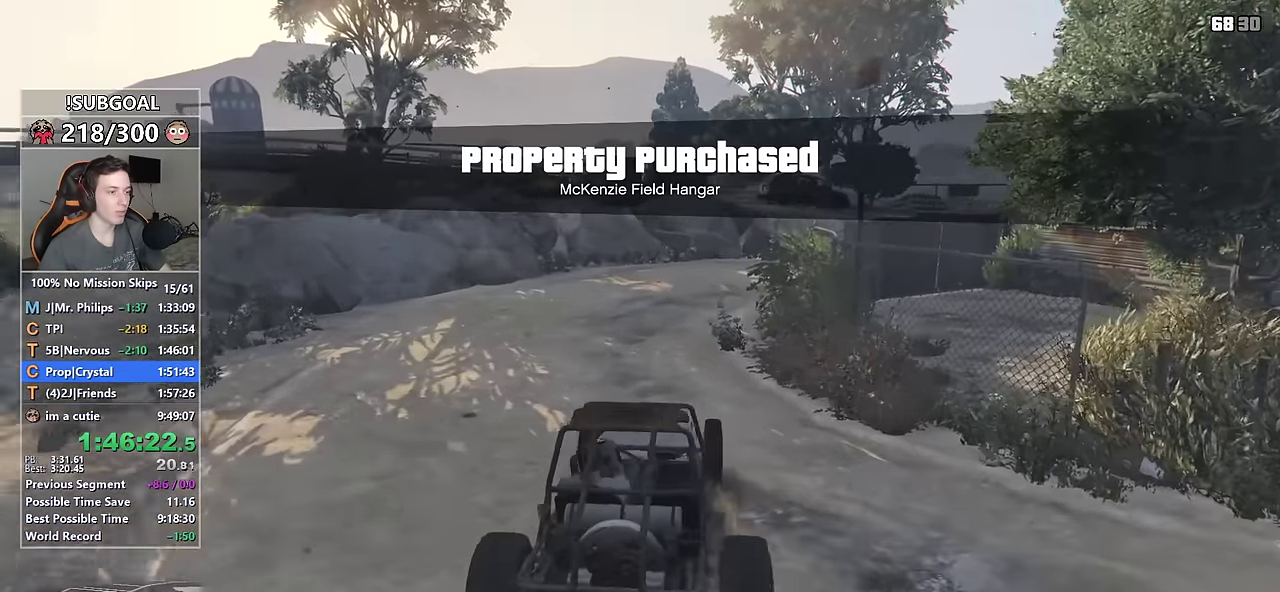
{"keys": ["w"], "mouse": [], "events": []}
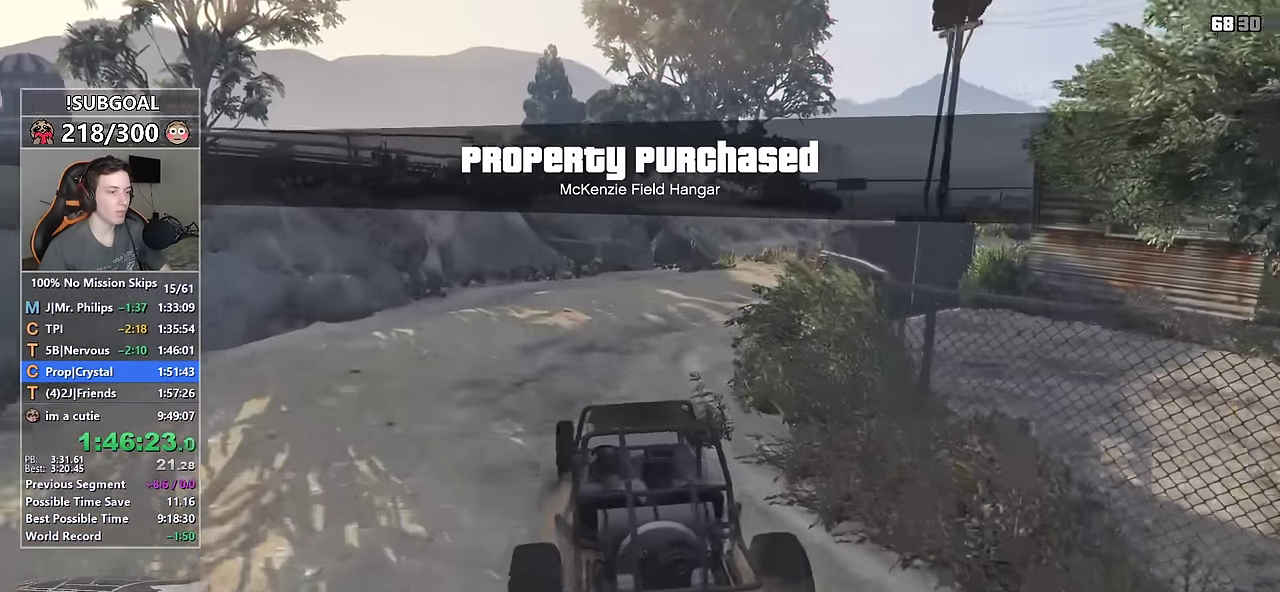
{"keys": ["w"], "mouse": [], "events": [[16, "d", "down"], [216, "d", "up"], [300, "d", "down"], [483, "d", "up"]]}
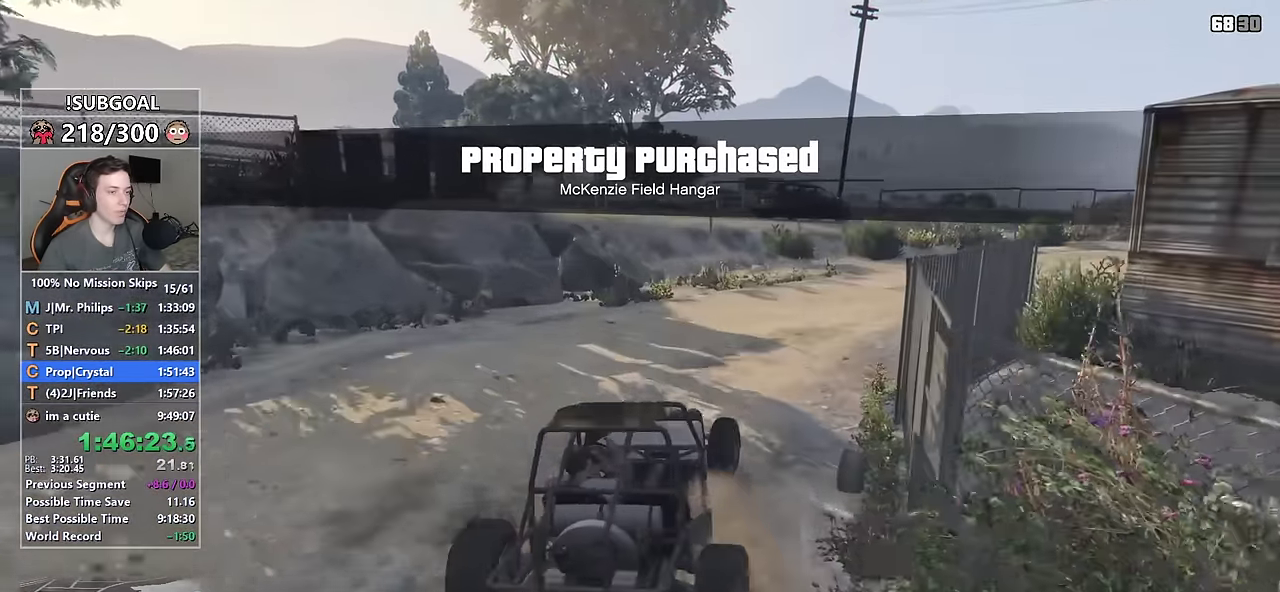
{"keys": ["w"], "mouse": [], "events": [[83, "d", "down"], [183, "d", "up"], [316, "d", "down"], [366, "d", "up"]]}
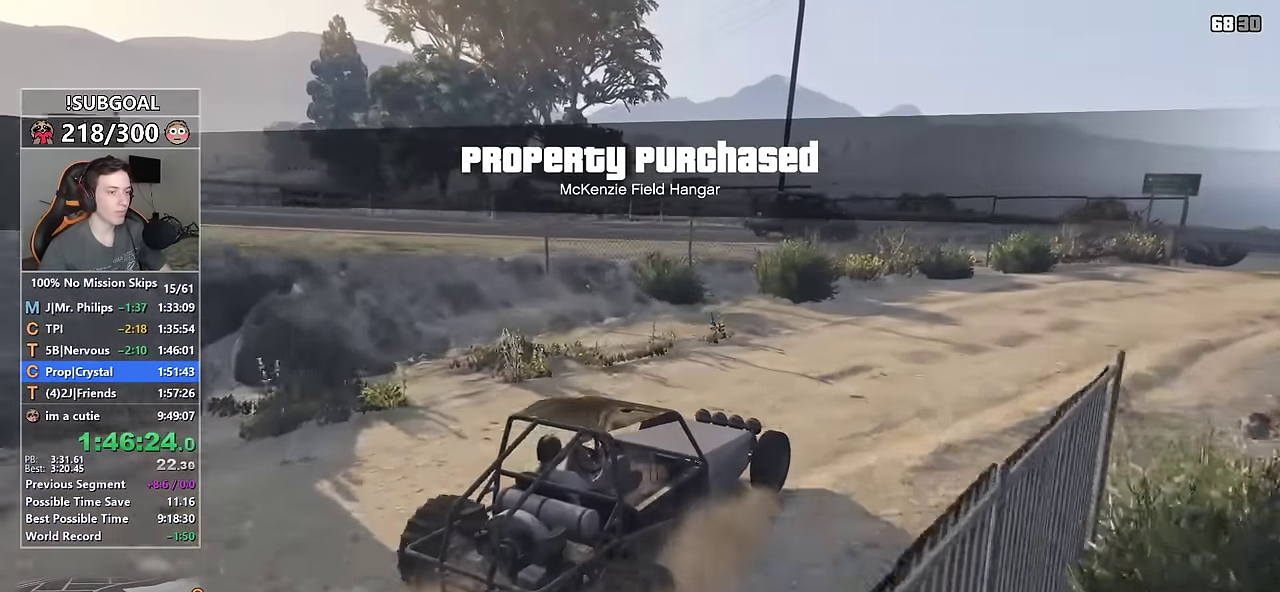
{"keys": ["a"], "mouse": [], "events": [[200, "a", "down"], [383, "a", "up"], [383, "w", "up"], [483, "a", "down"]]}
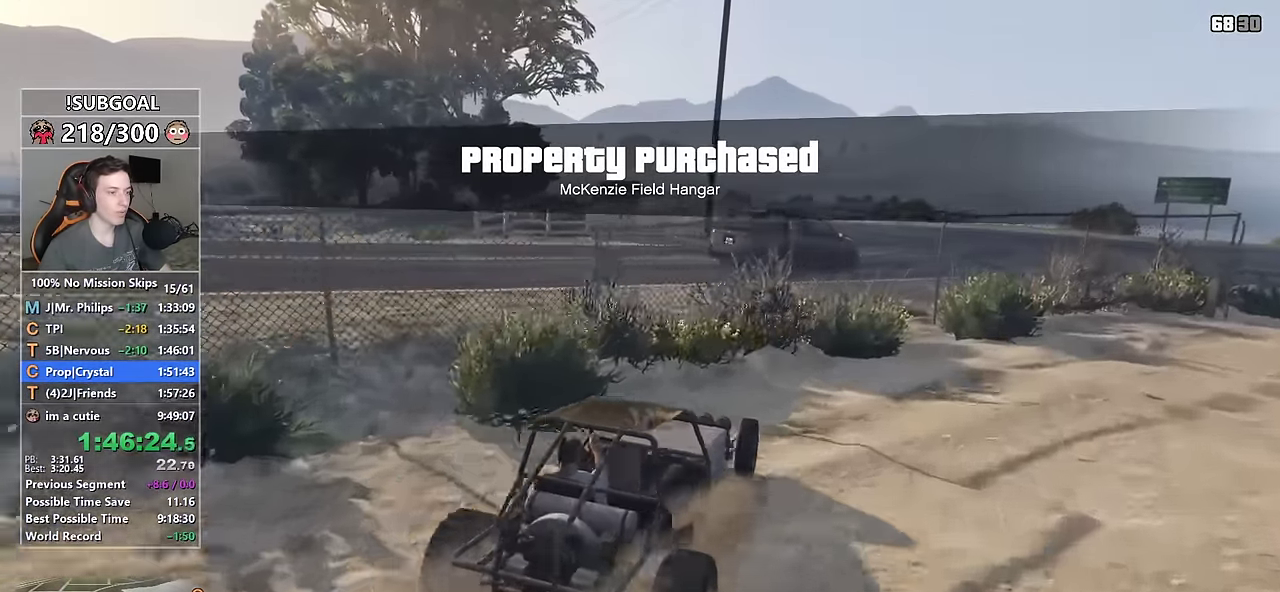
{"keys": ["w"], "mouse": [], "events": [[66, "a", "up"], [200, "w", "down"]]}
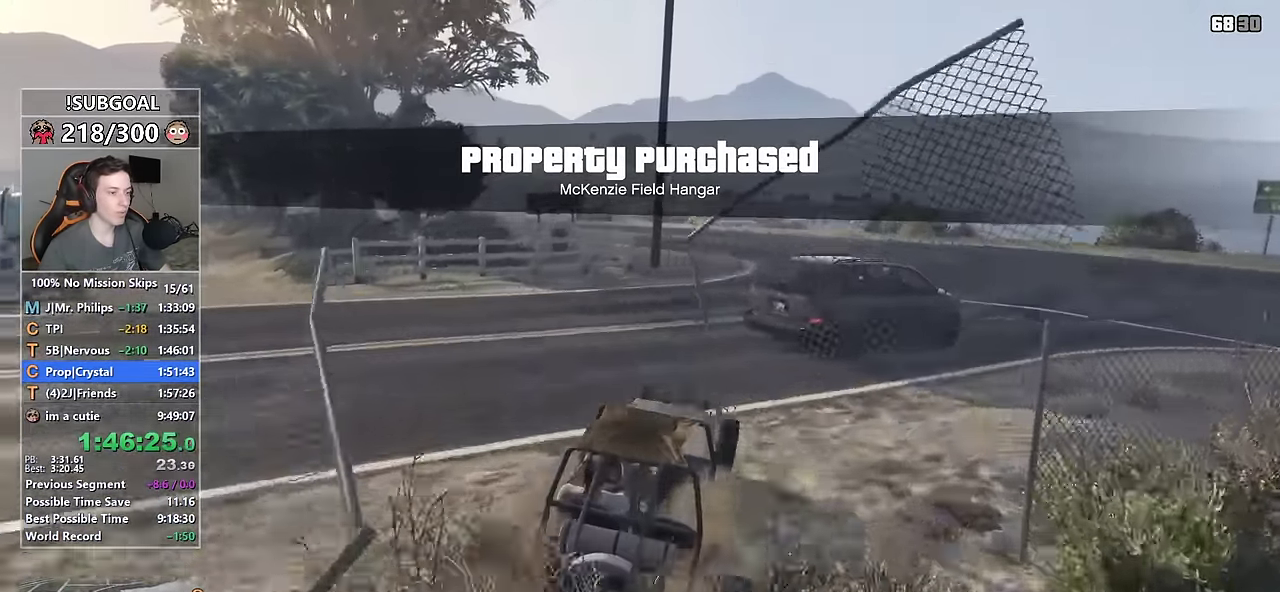
{"keys": ["w"], "mouse": [], "events": [[316, "a", "down"], [416, "a", "up"]]}
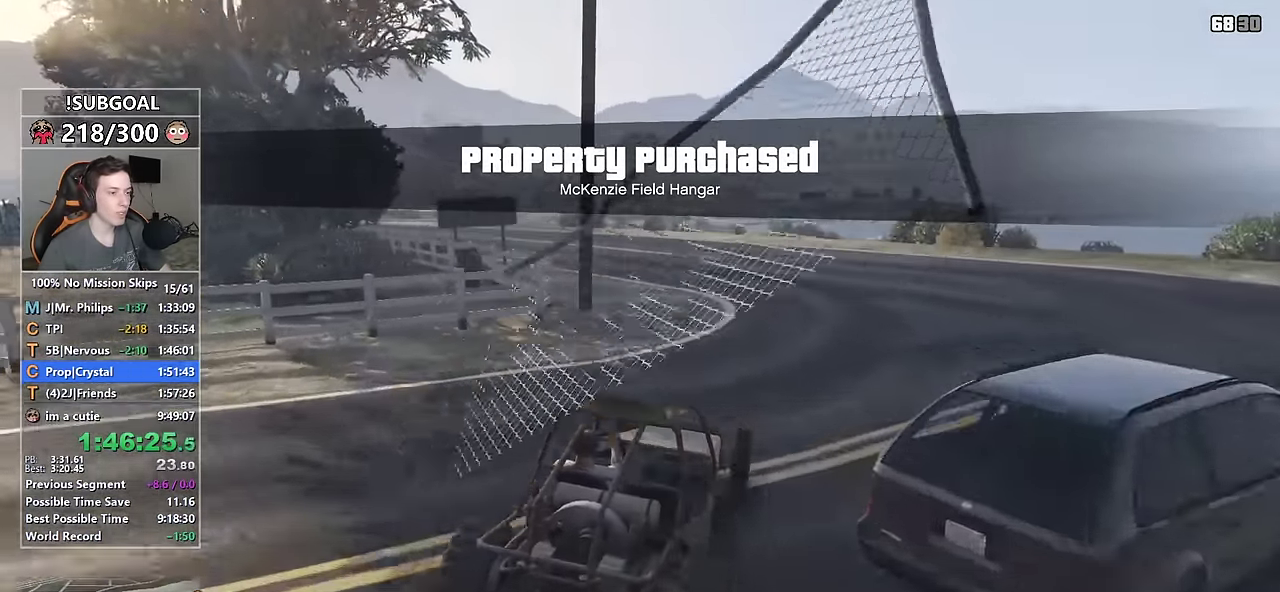
{"keys": ["a", "w"], "mouse": [], "events": [[100, "a", "down"], [250, "a", "up"], [433, "a", "down"]]}
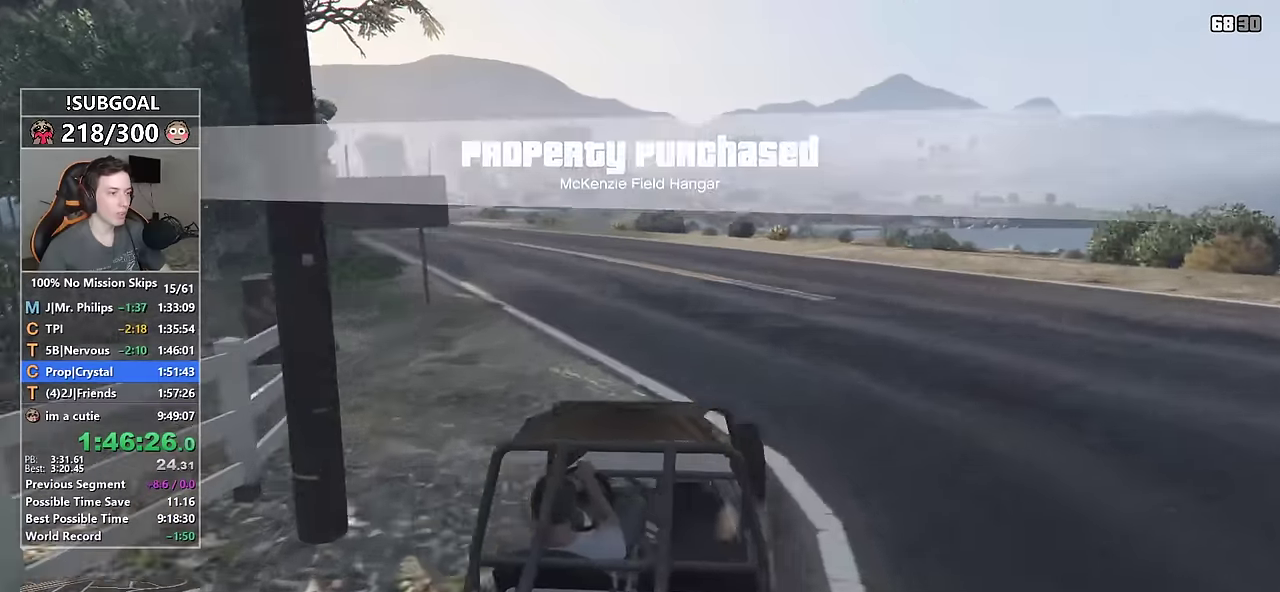
{"keys": ["a", "w"], "mouse": [], "events": [[17, "a", "up"], [217, "a", "down"], [300, "a", "up"], [483, "a", "down"]]}
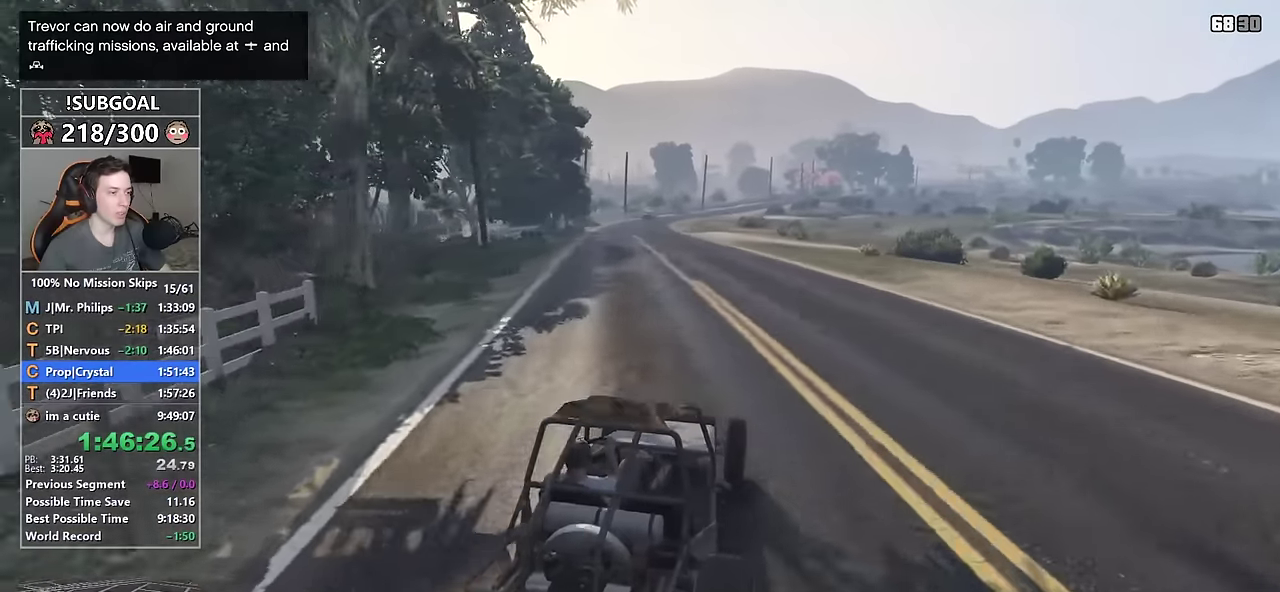
{"keys": ["w"], "mouse": [], "events": [[133, "a", "up"], [417, "a", "down"], [500, "a", "up"]]}
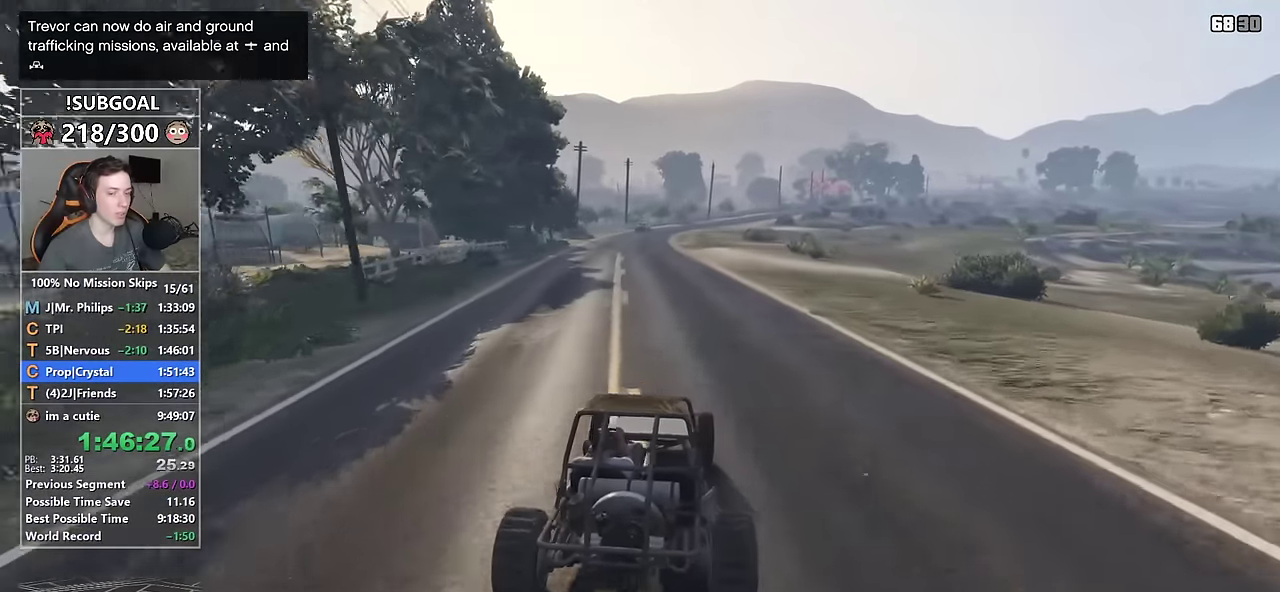
{"keys": ["w"], "mouse": [], "events": []}
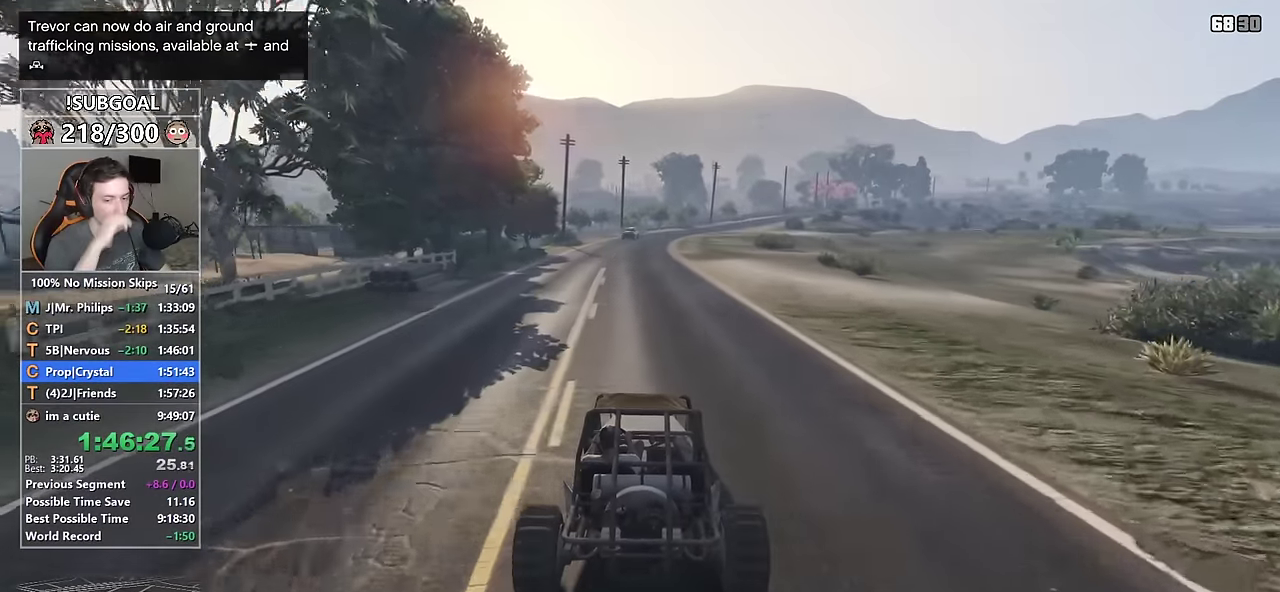
{"keys": ["w"], "mouse": [], "events": []}
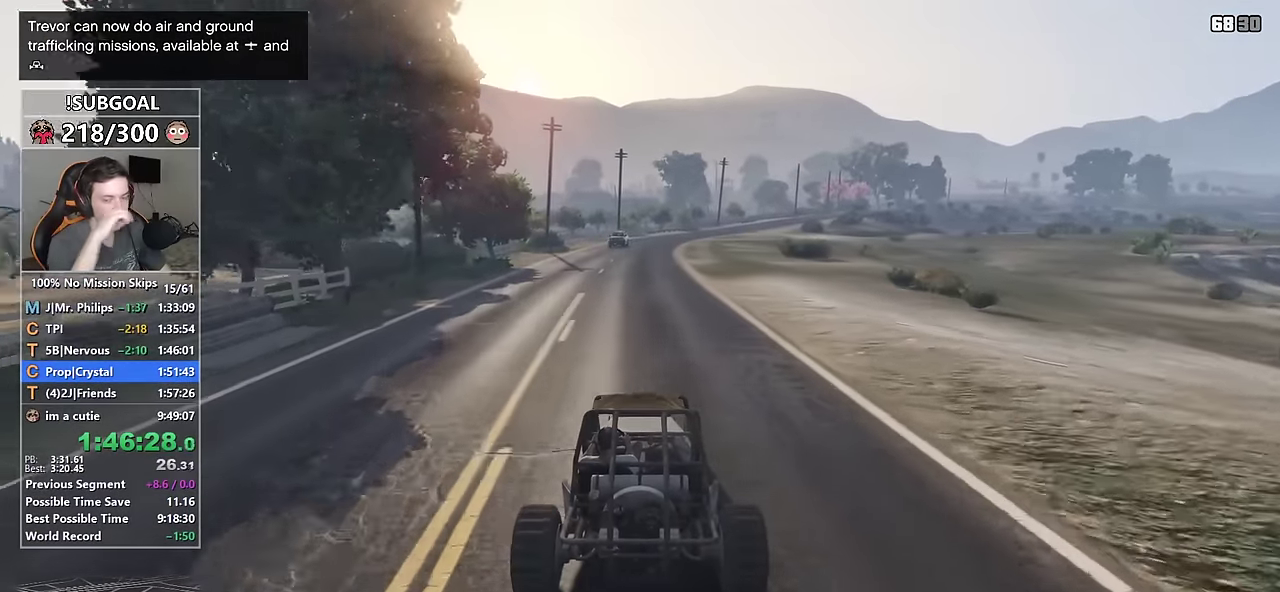
{"keys": ["w"], "mouse": [], "events": []}
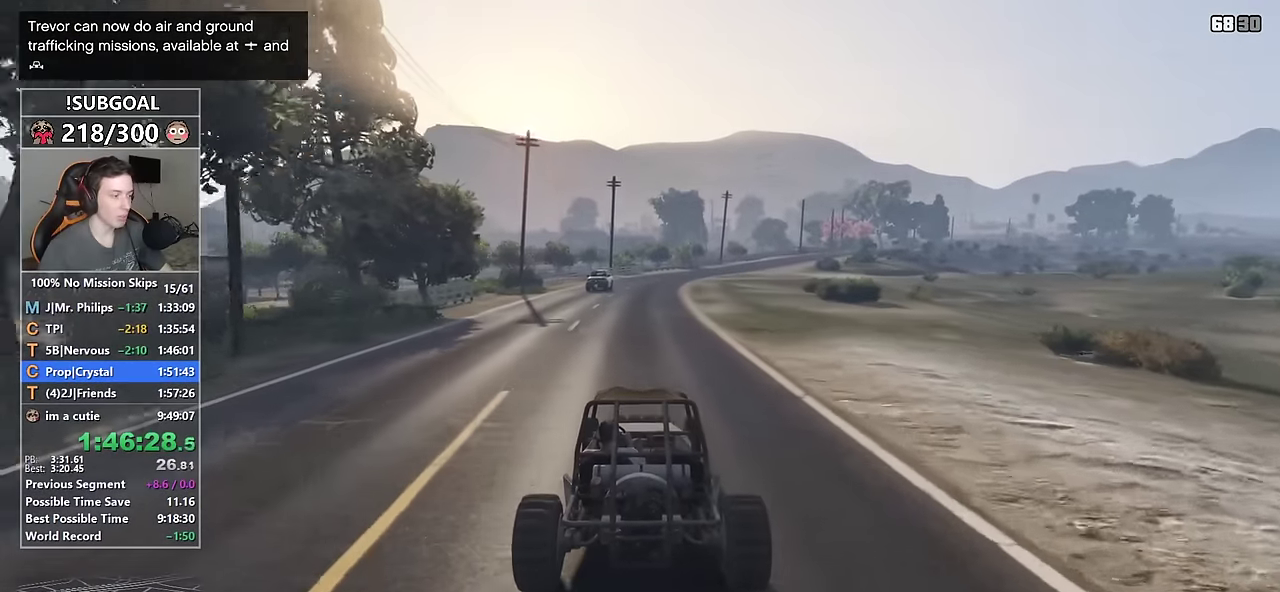
{"keys": ["w"], "mouse": [], "events": [[383, "d", "down"], [433, "d", "up"]]}
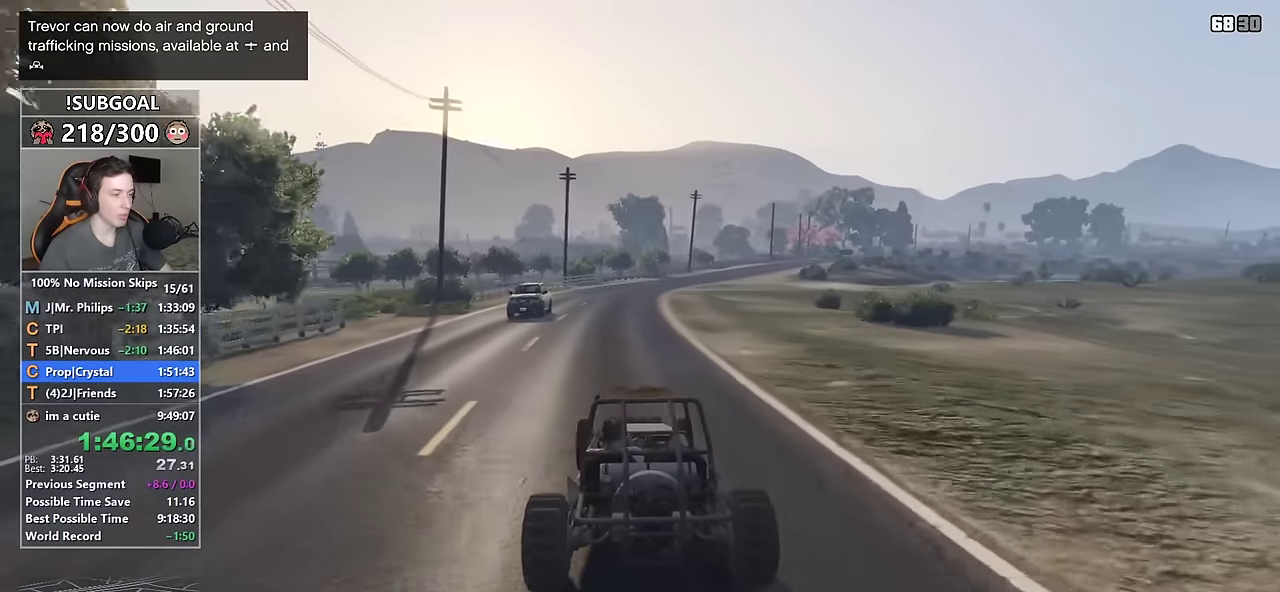
{"keys": ["w"], "mouse": [], "events": []}
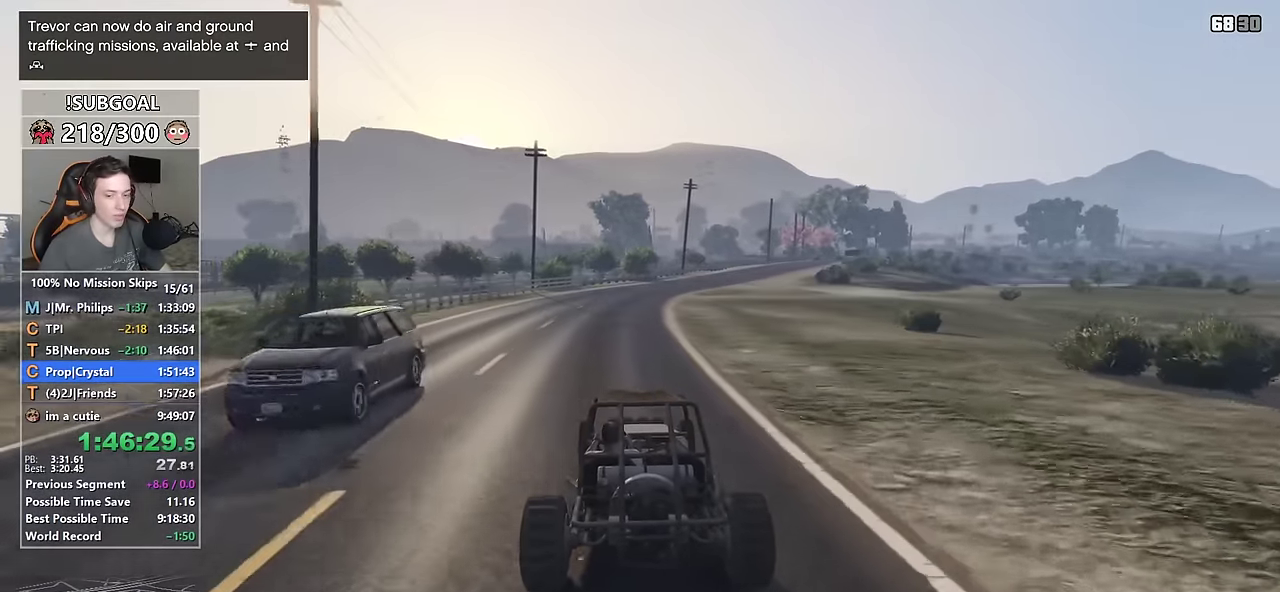
{"keys": ["w"], "mouse": [], "events": [[267, "d", "down"], [317, "d", "up"]]}
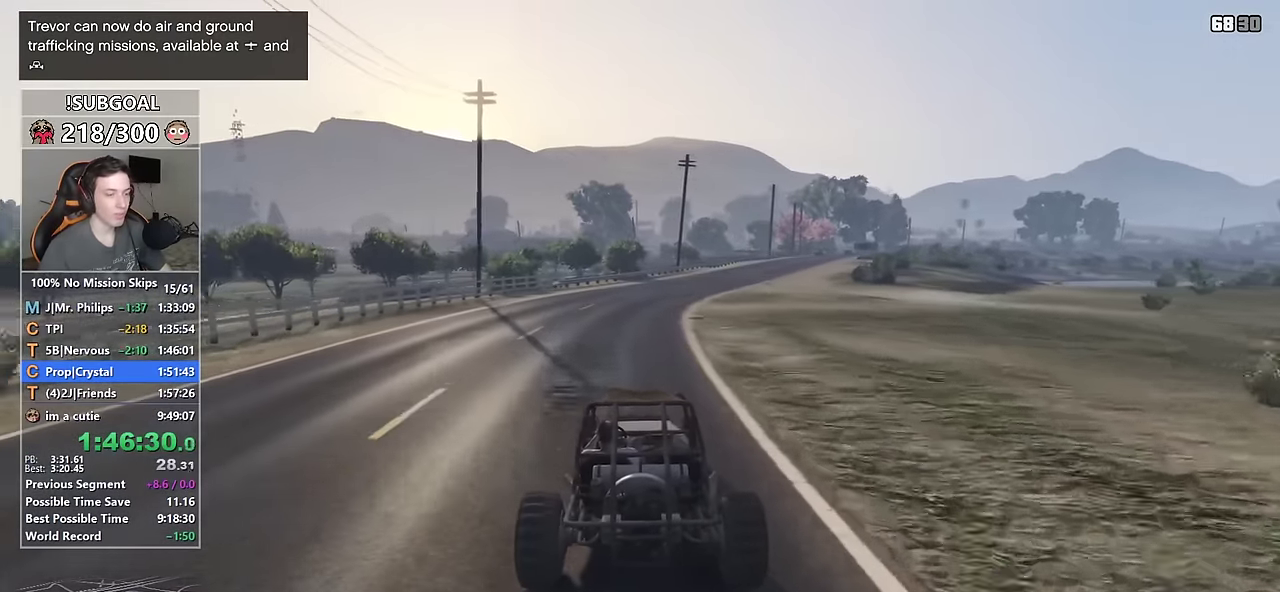
{"keys": ["w"], "mouse": [], "events": []}
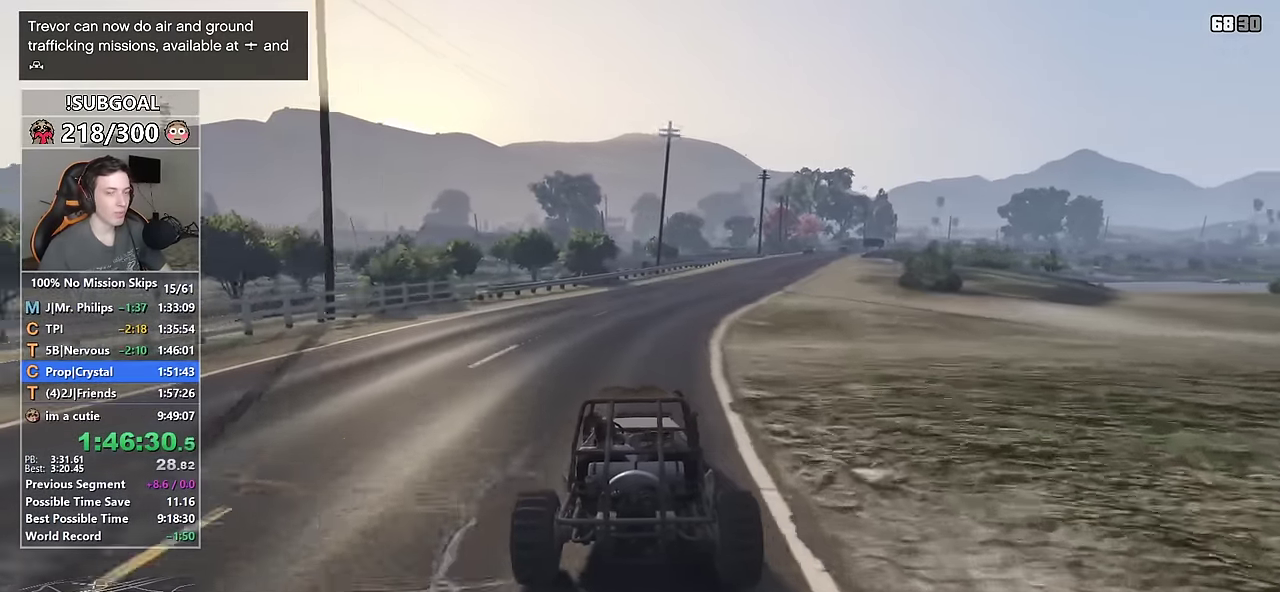
{"keys": ["d", "w"], "mouse": [], "events": [[17, "d", "down"], [67, "d", "up"], [250, "d", "down"], [300, "d", "up"], [450, "d", "down"]]}
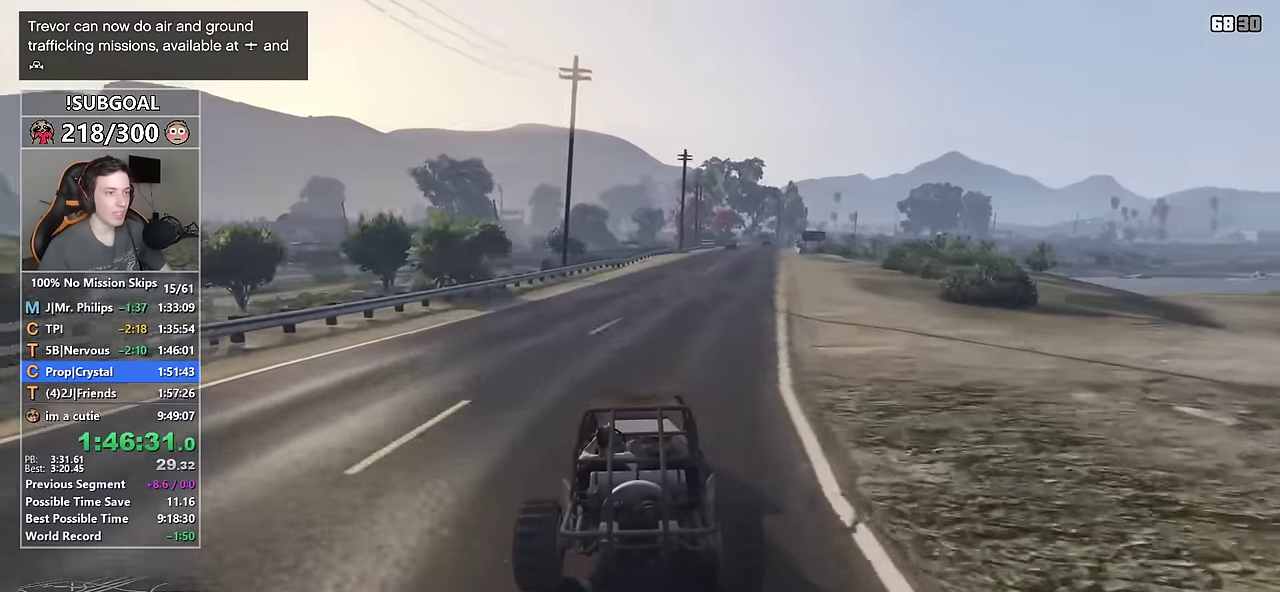
{"keys": ["d", "w"], "mouse": [], "events": [[50, "d", "up"], [133, "d", "down"], [233, "d", "up"], [500, "d", "down"]]}
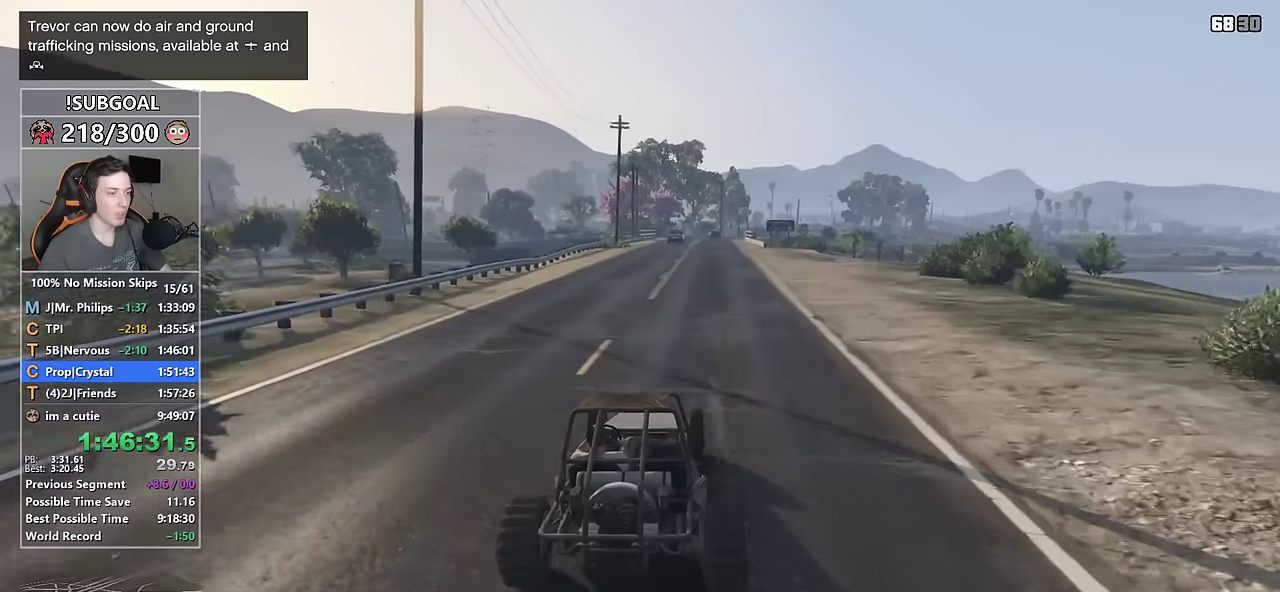
{"keys": ["w"], "mouse": [], "events": [[100, "d", "up"]]}
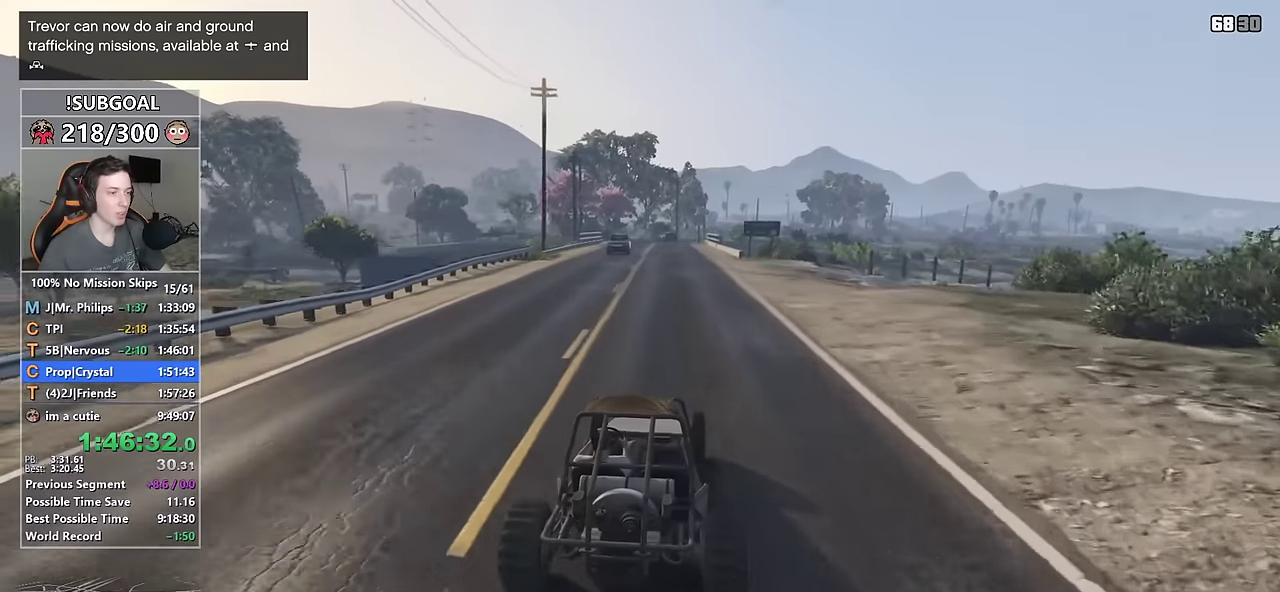
{"keys": ["w"], "mouse": [], "events": []}
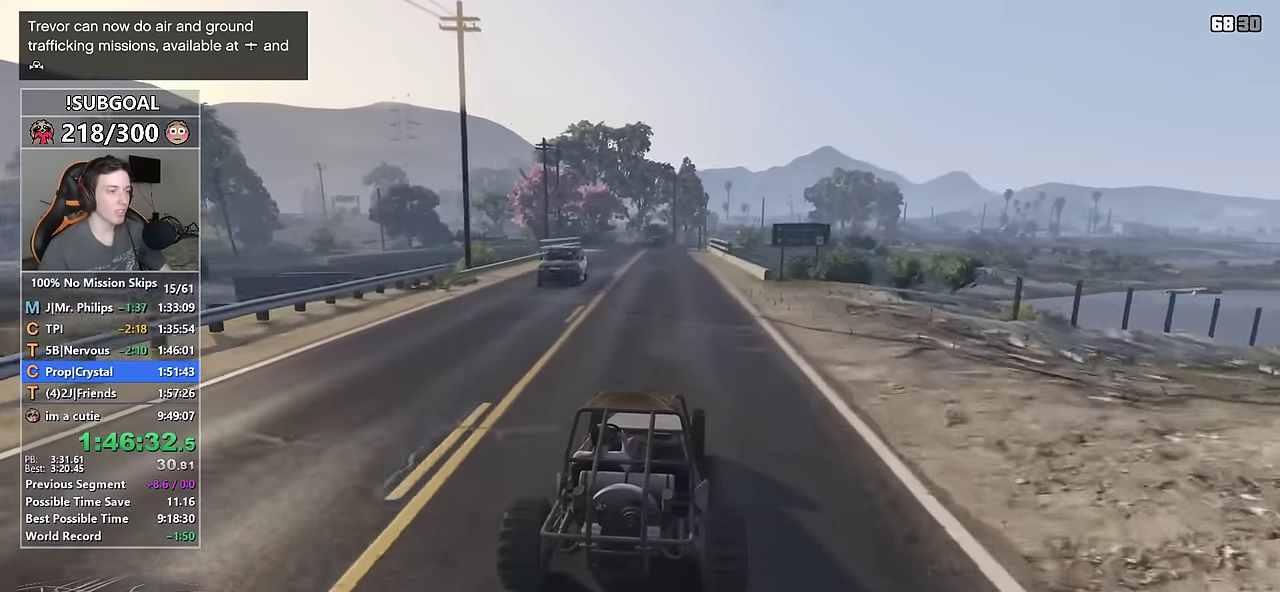
{"keys": ["w"], "mouse": [], "events": []}
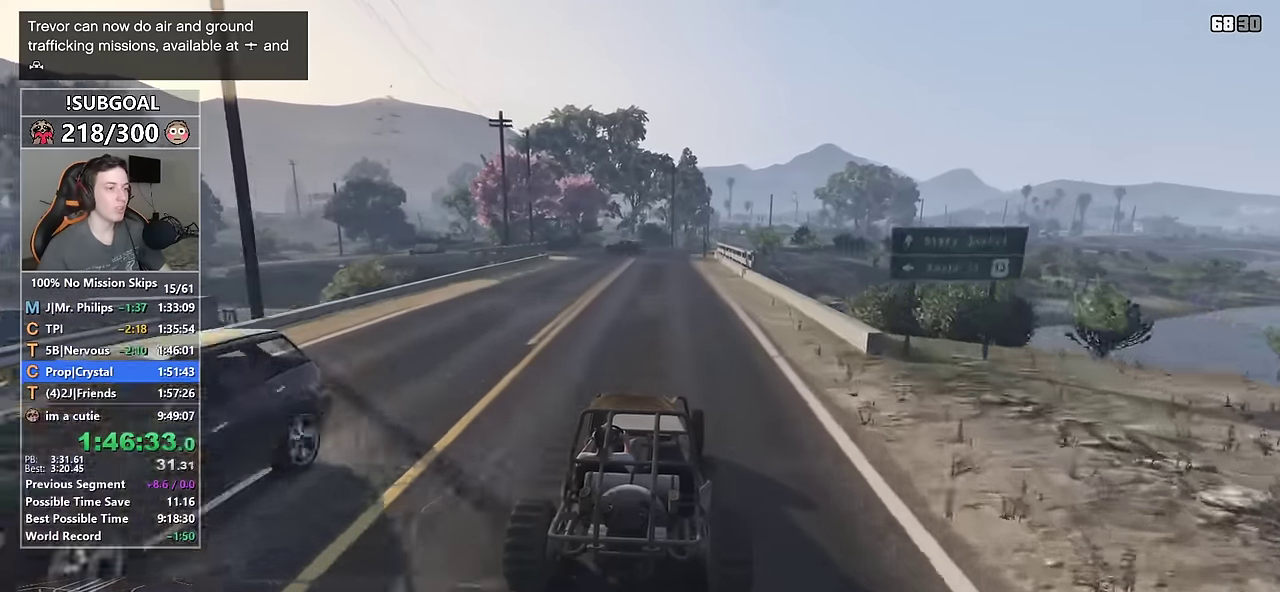
{"keys": ["w"], "mouse": [], "events": []}
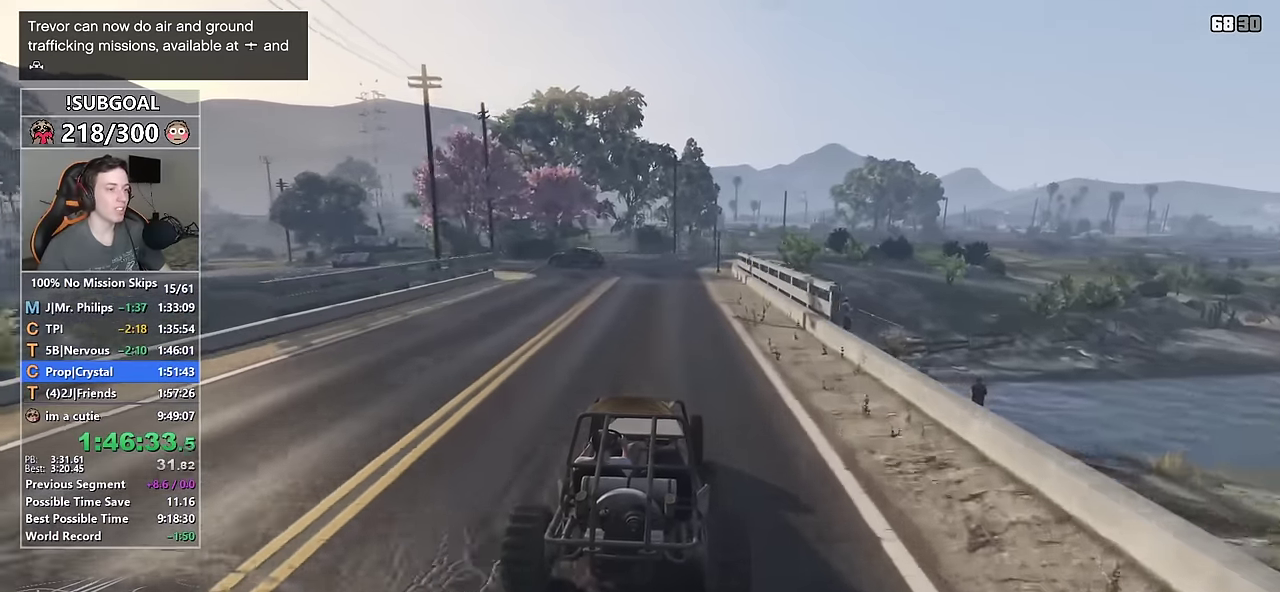
{"keys": ["w"], "mouse": [], "events": []}
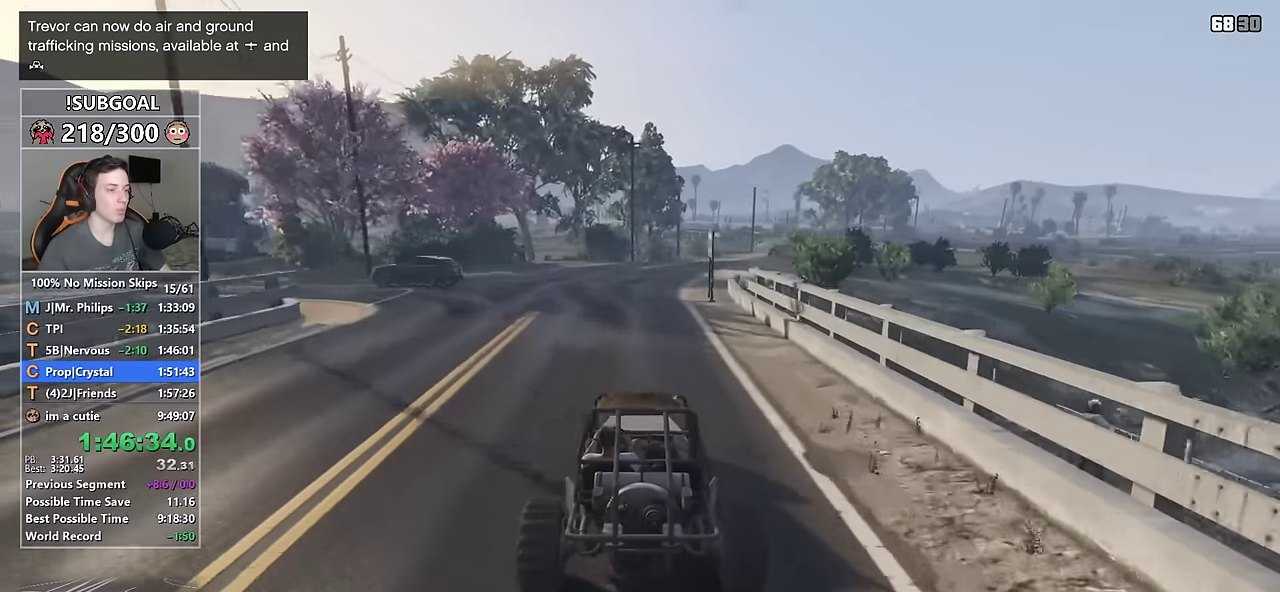
{"keys": ["d", "w"], "mouse": [], "events": [[283, "d", "down"], [416, "d", "up"], [500, "d", "down"]]}
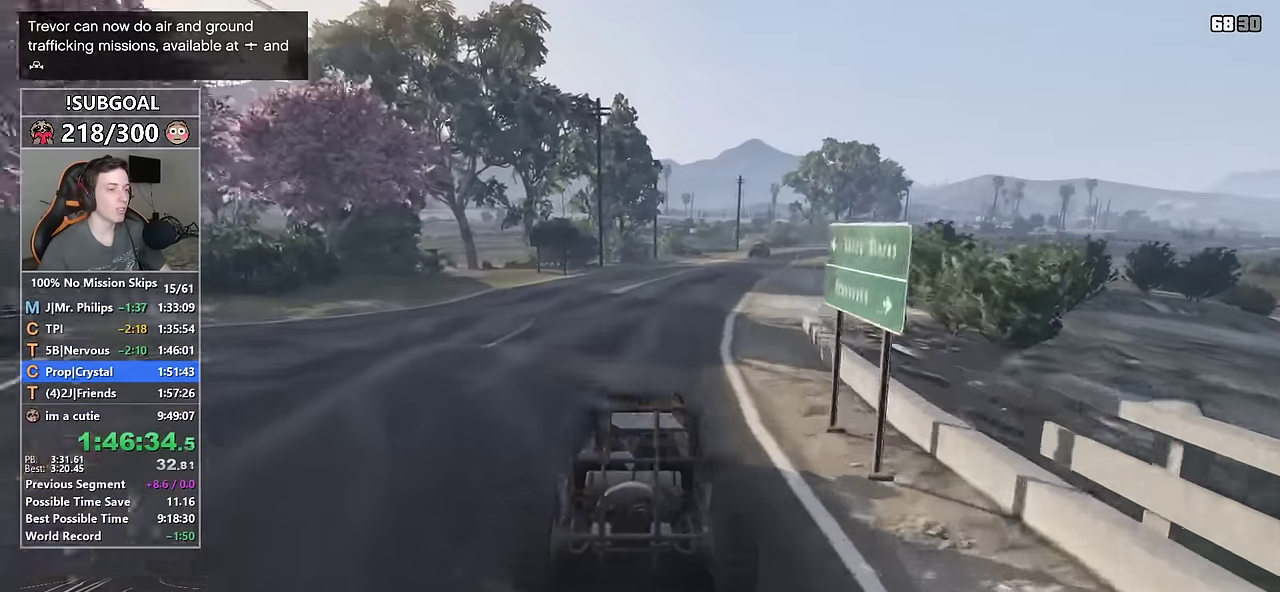
{"keys": ["w"], "mouse": [], "events": [[100, "d", "up"], [333, "d", "down"], [433, "d", "up"]]}
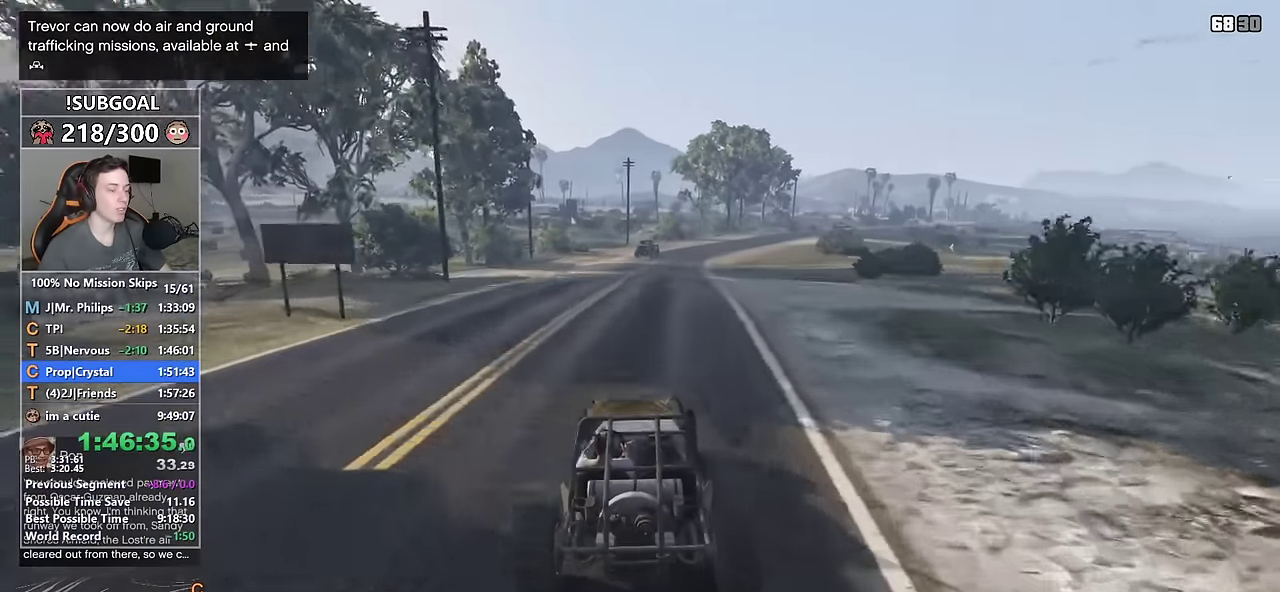
{"keys": ["w"], "mouse": [], "events": [[300, "d", "down"], [400, "d", "up"]]}
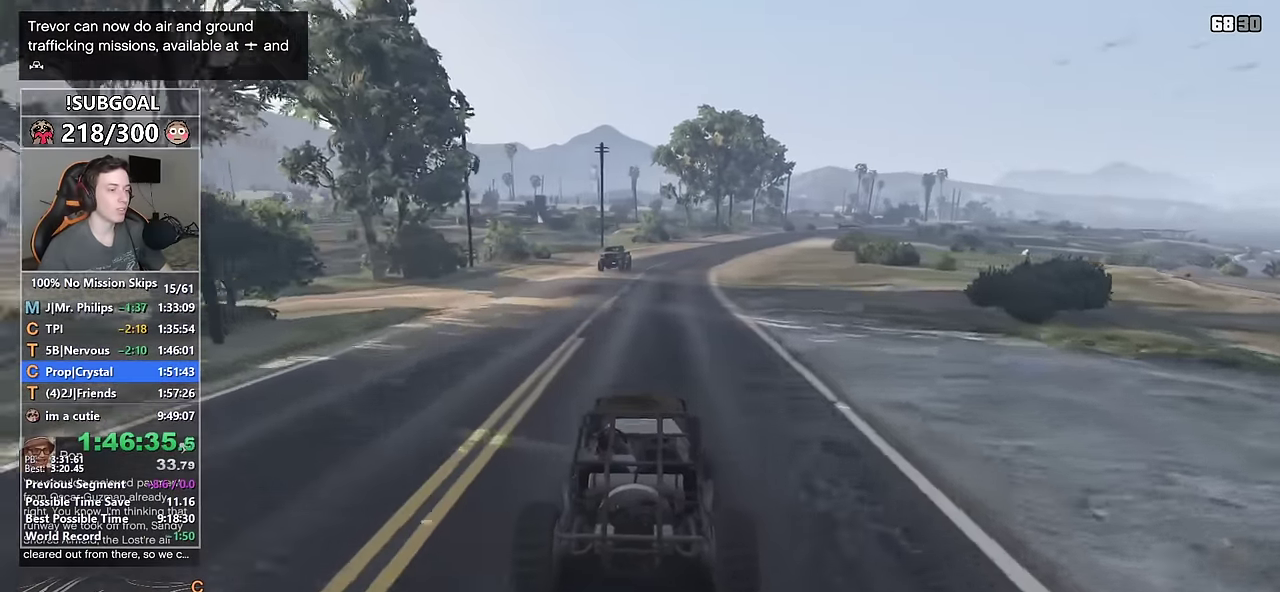
{"keys": ["w"], "mouse": [], "events": []}
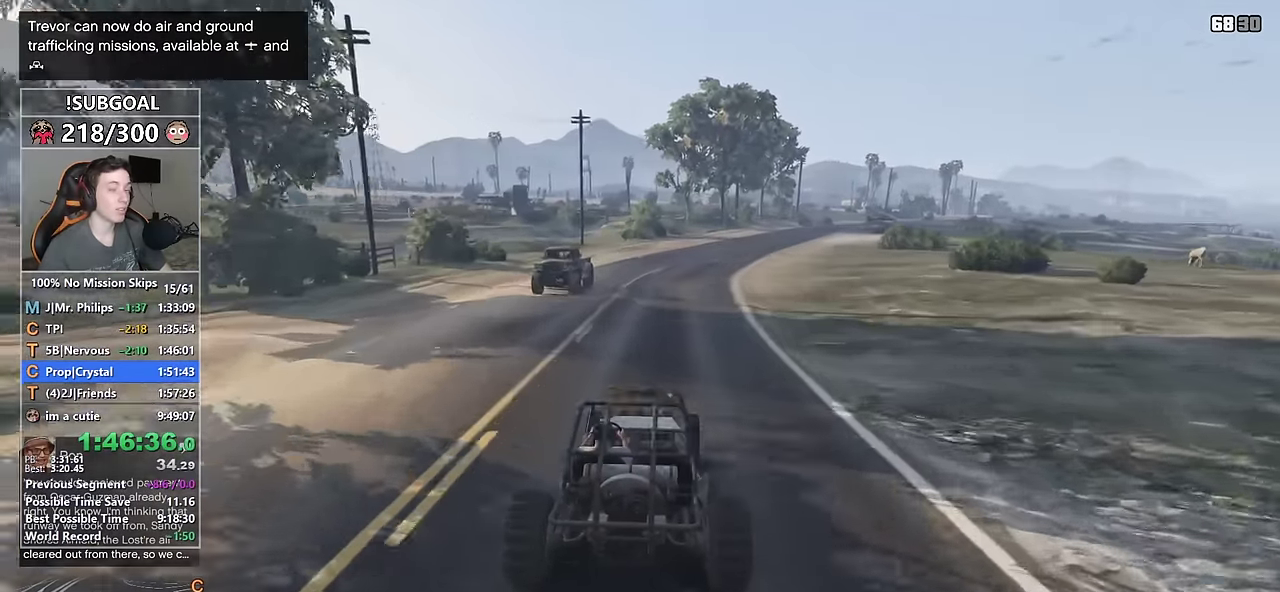
{"keys": ["w"], "mouse": [], "events": [[200, "d", "down"], [283, "d", "up"]]}
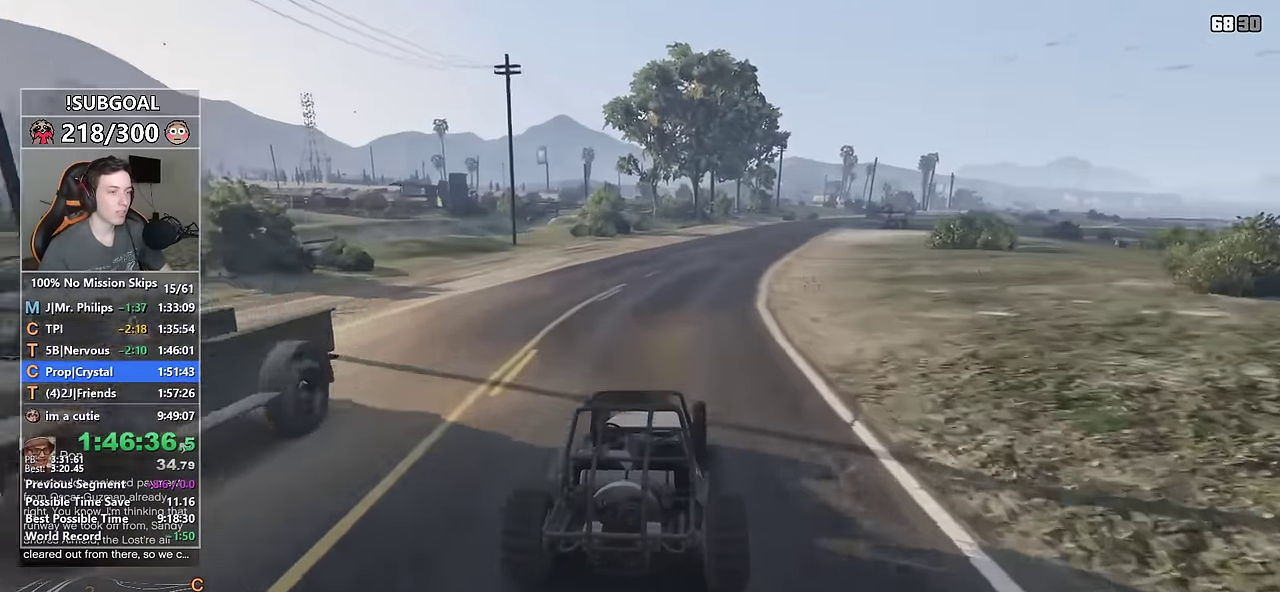
{"keys": ["w"], "mouse": [], "events": [[16, "d", "down"], [116, "d", "up"], [250, "d", "down"], [300, "d", "up"]]}